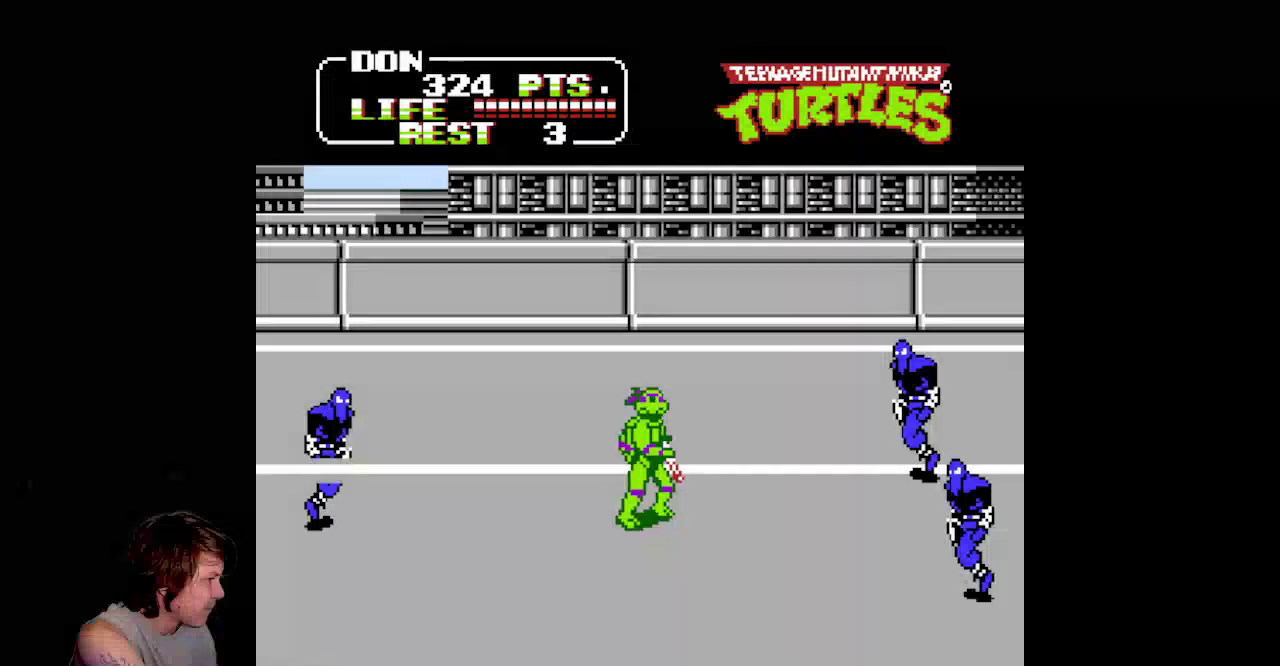
Gameplay with a controller (Nintendo layout); each line is a JSON object with the inputs held at the frame after it. "events" lists button and stick changes between this image and that frame as [ms after this image, input, new state], when the widget could be followed in between. Not read: L3 R3.
{"buttons": [], "events": []}
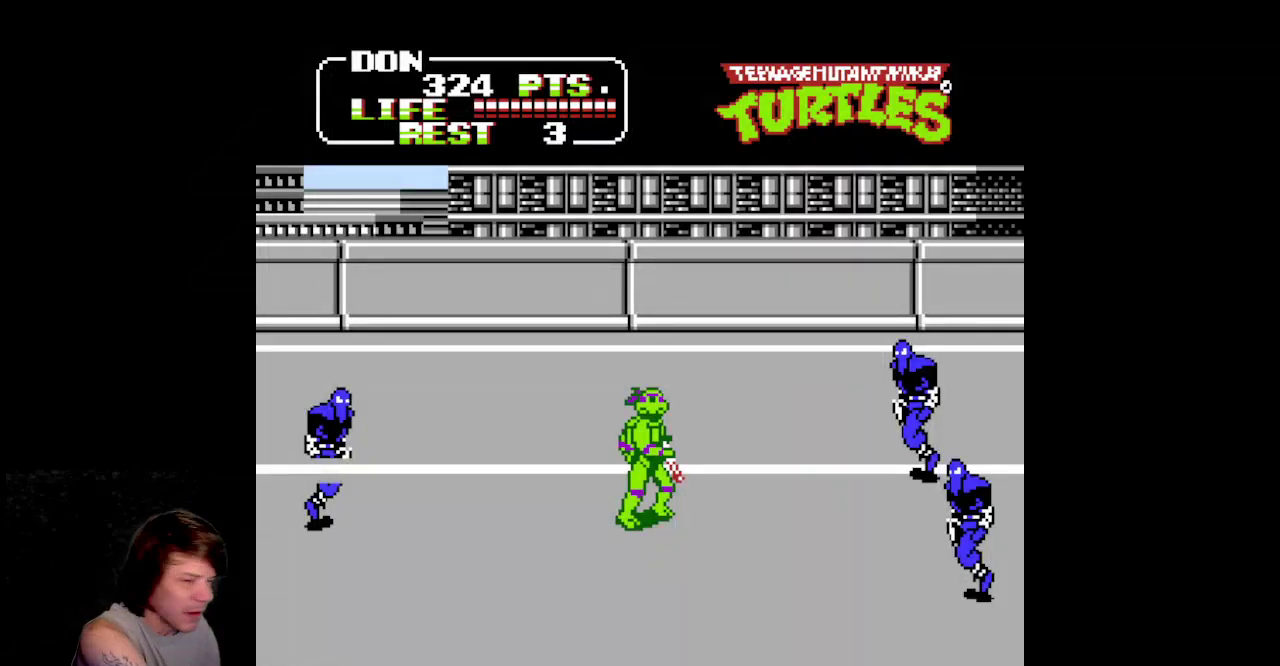
{"buttons": [], "events": []}
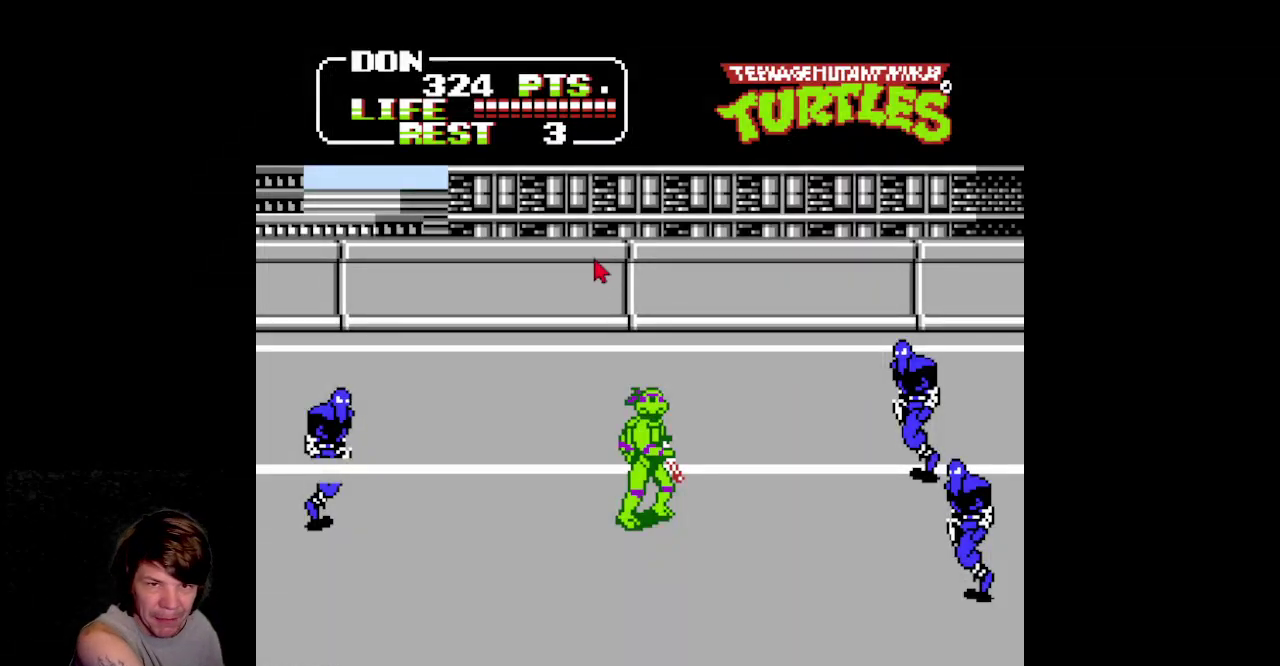
{"buttons": [], "events": []}
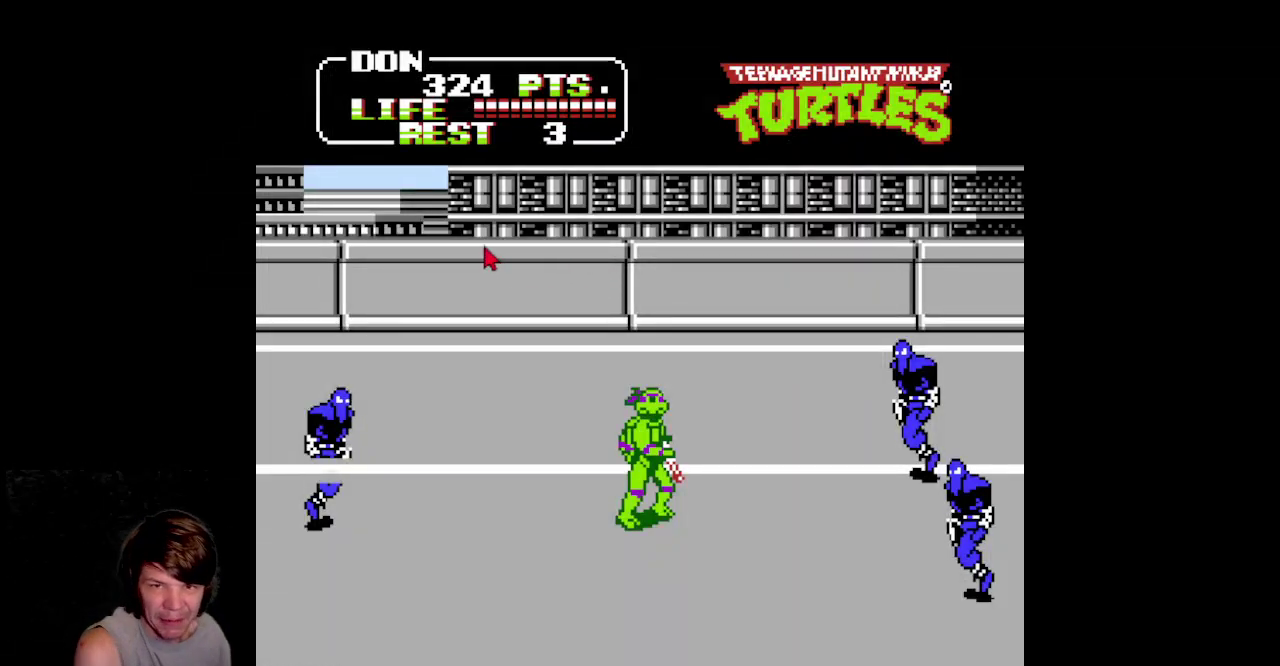
{"buttons": [], "events": []}
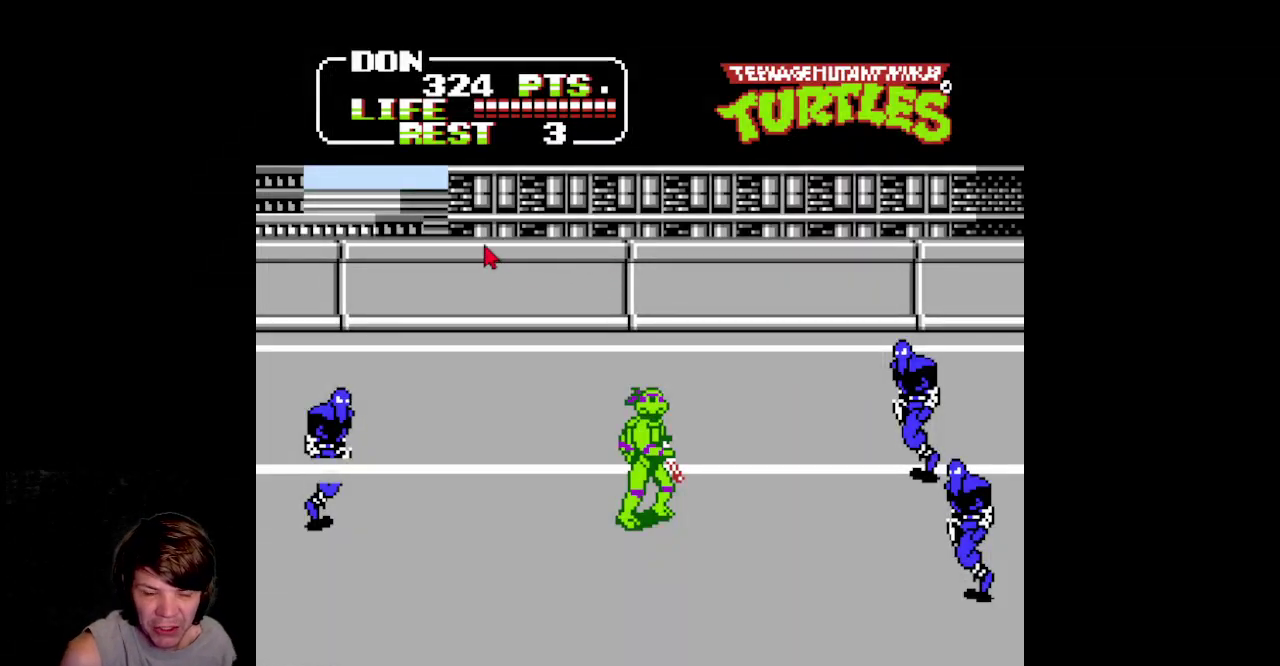
{"buttons": ["DPAD_UP"], "events": [[233, "DPAD_UP", "down"], [250, "START", "down"], [383, "START", "up"]]}
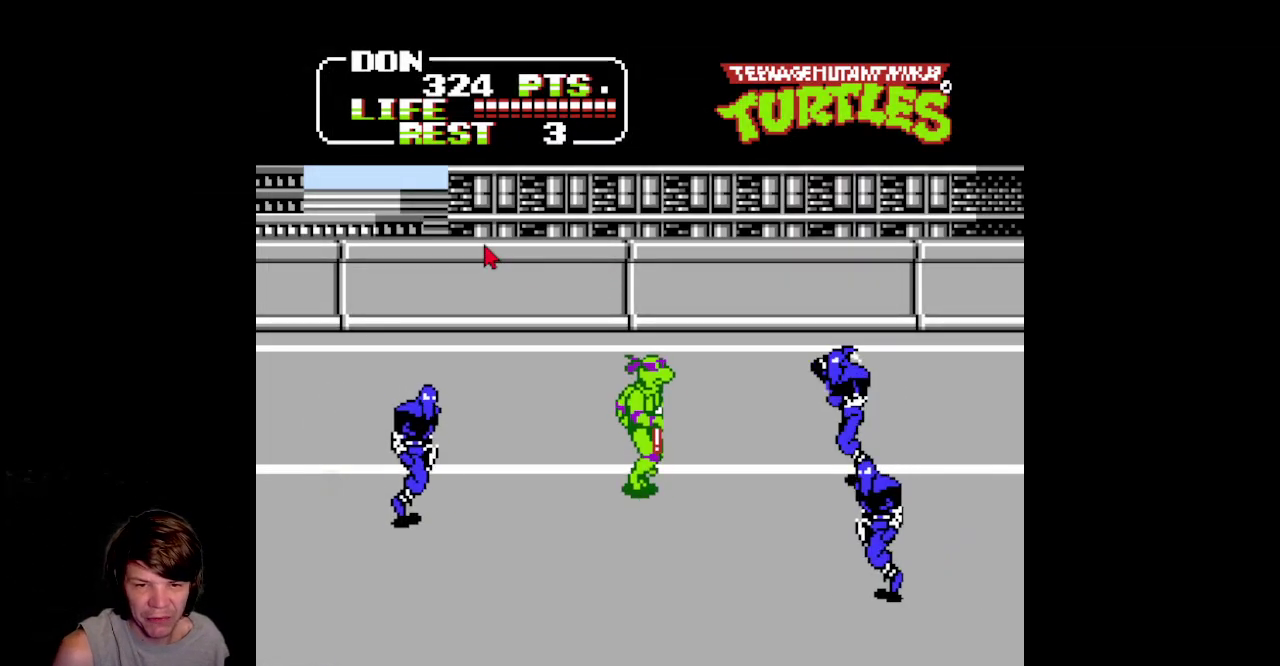
{"buttons": ["DPAD_UP"], "events": []}
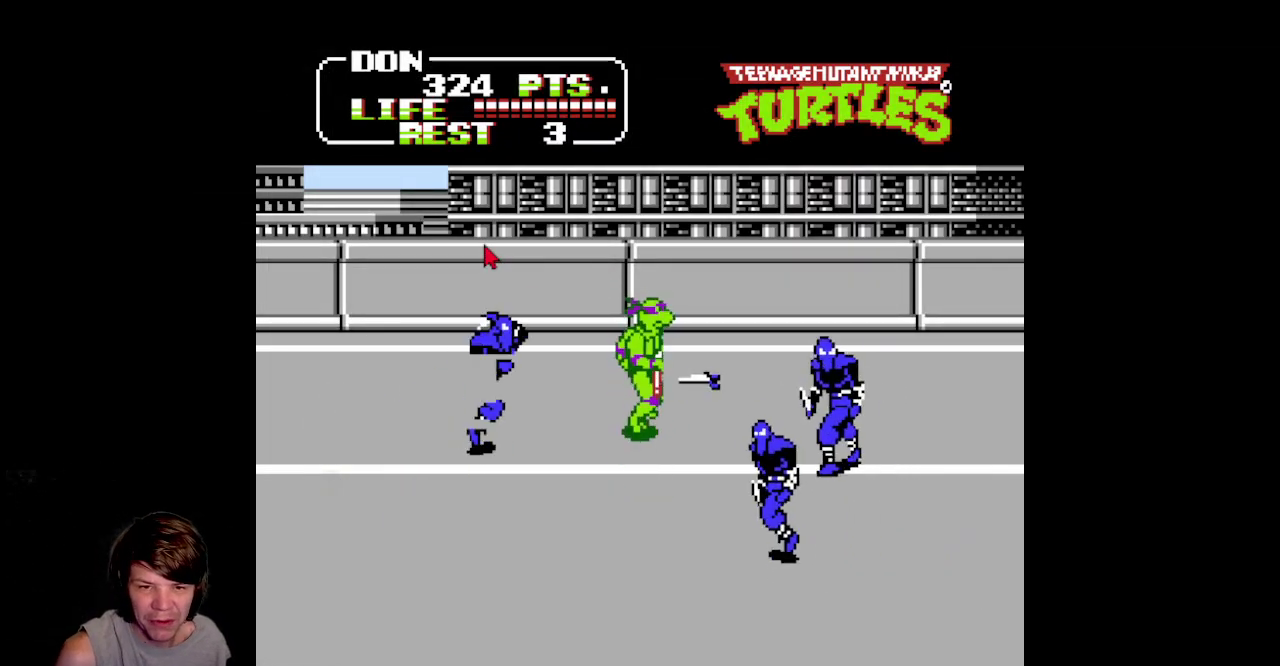
{"buttons": ["A", "B", "DPAD_UP", "DPAD_LEFT"], "events": [[267, "DPAD_LEFT", "down"], [317, "A", "down"], [317, "B", "down"]]}
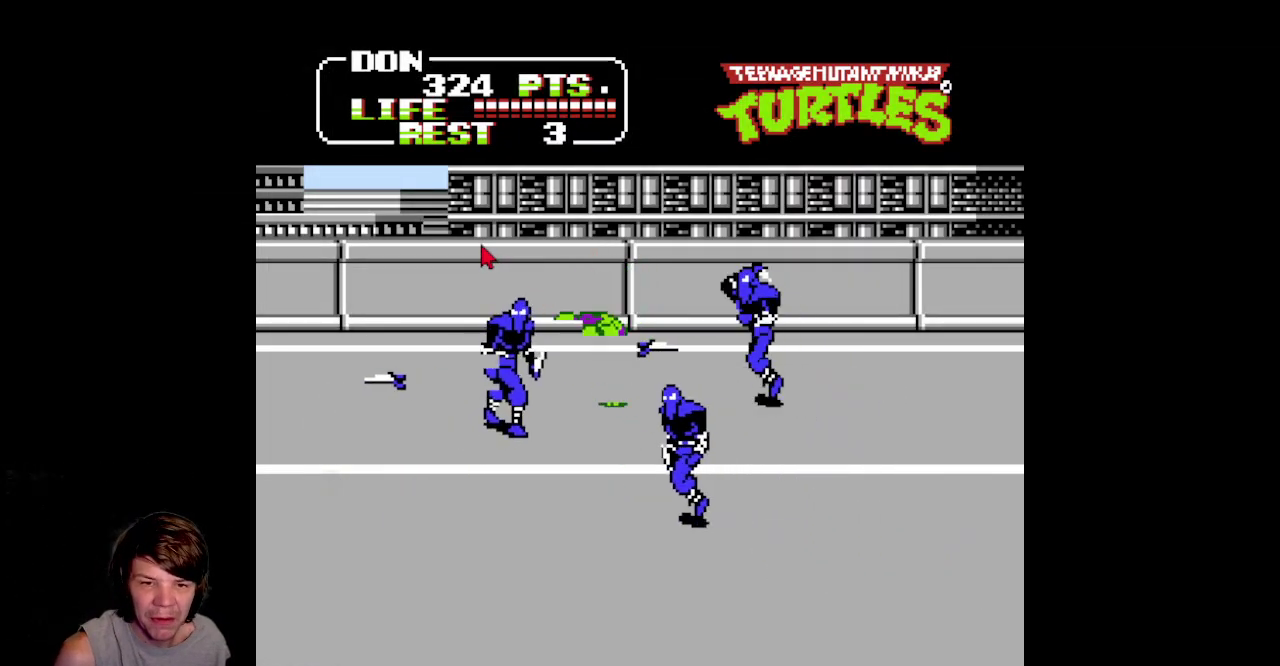
{"buttons": ["A", "B", "DPAD_UP", "DPAD_LEFT"], "events": [[83, "DPAD_LEFT", "up"], [167, "DPAD_LEFT", "down"], [183, "B", "up"], [200, "A", "up"], [283, "A", "down"], [283, "B", "down"]]}
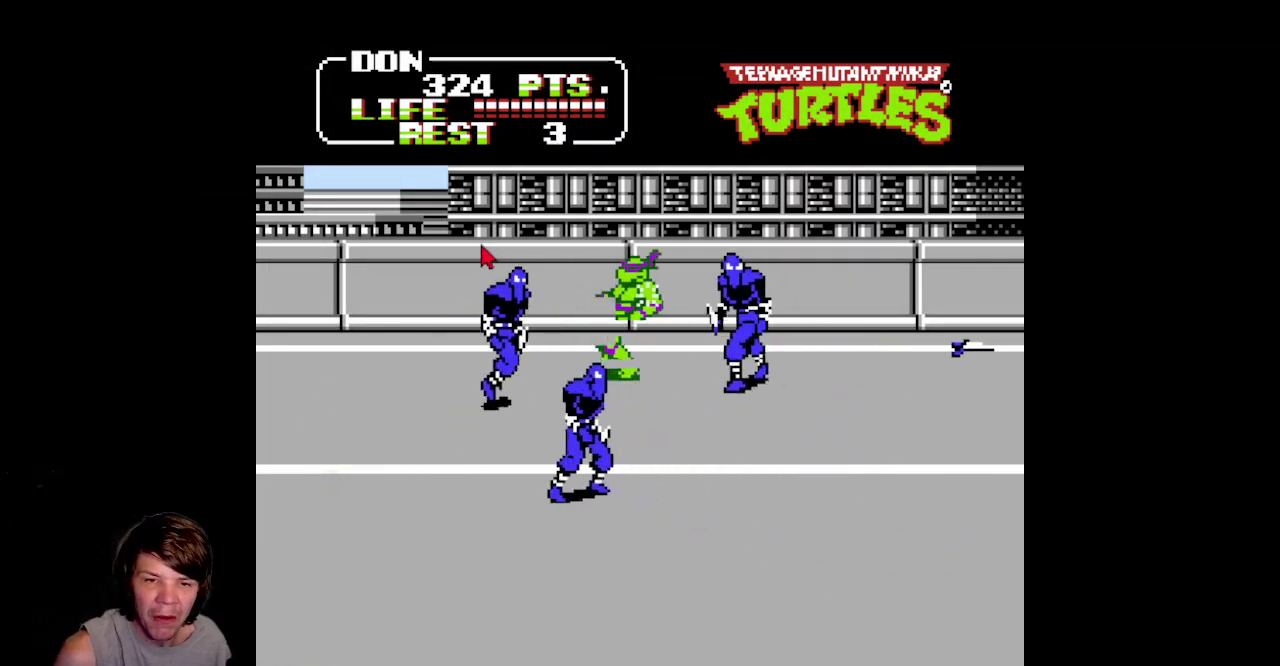
{"buttons": ["A", "B", "DPAD_UP", "DPAD_RIGHT"], "events": [[183, "B", "up"], [200, "DPAD_LEFT", "up"], [217, "A", "up"], [283, "DPAD_RIGHT", "down"], [317, "A", "down"], [333, "B", "down"]]}
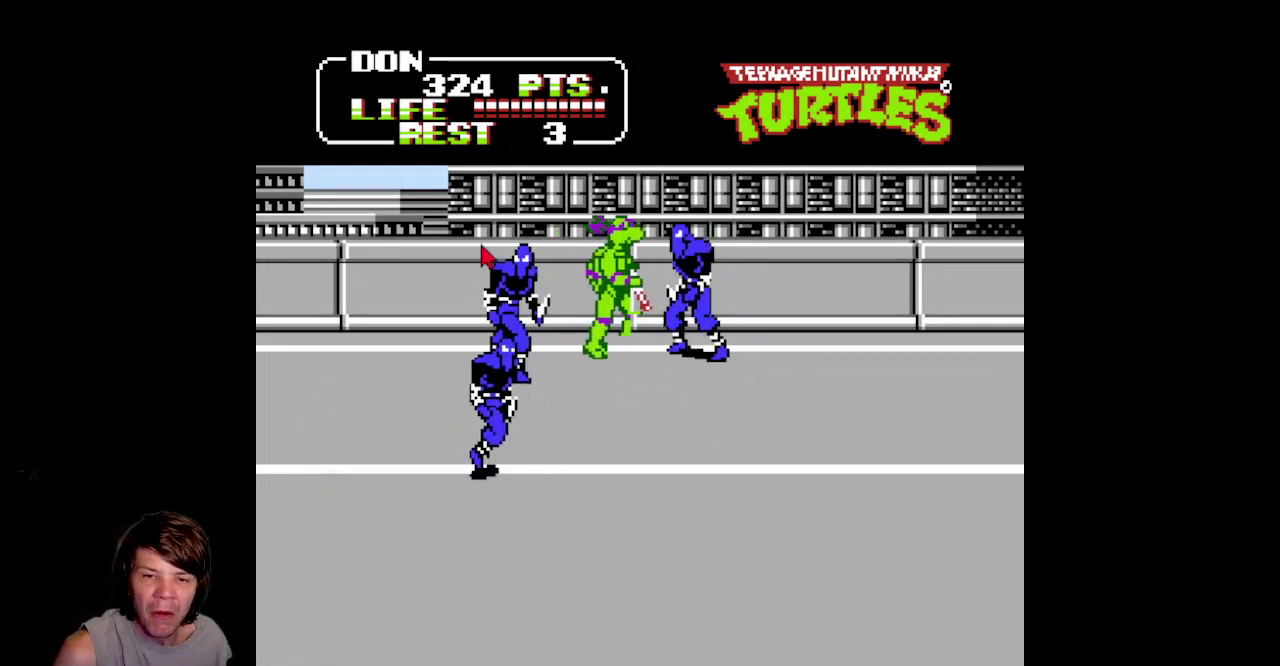
{"buttons": ["A", "B", "DPAD_RIGHT"], "events": [[67, "DPAD_UP", "up"], [150, "DPAD_UP", "down"], [217, "B", "up"], [233, "A", "up"], [233, "DPAD_UP", "up"], [300, "A", "down"], [300, "B", "down"]]}
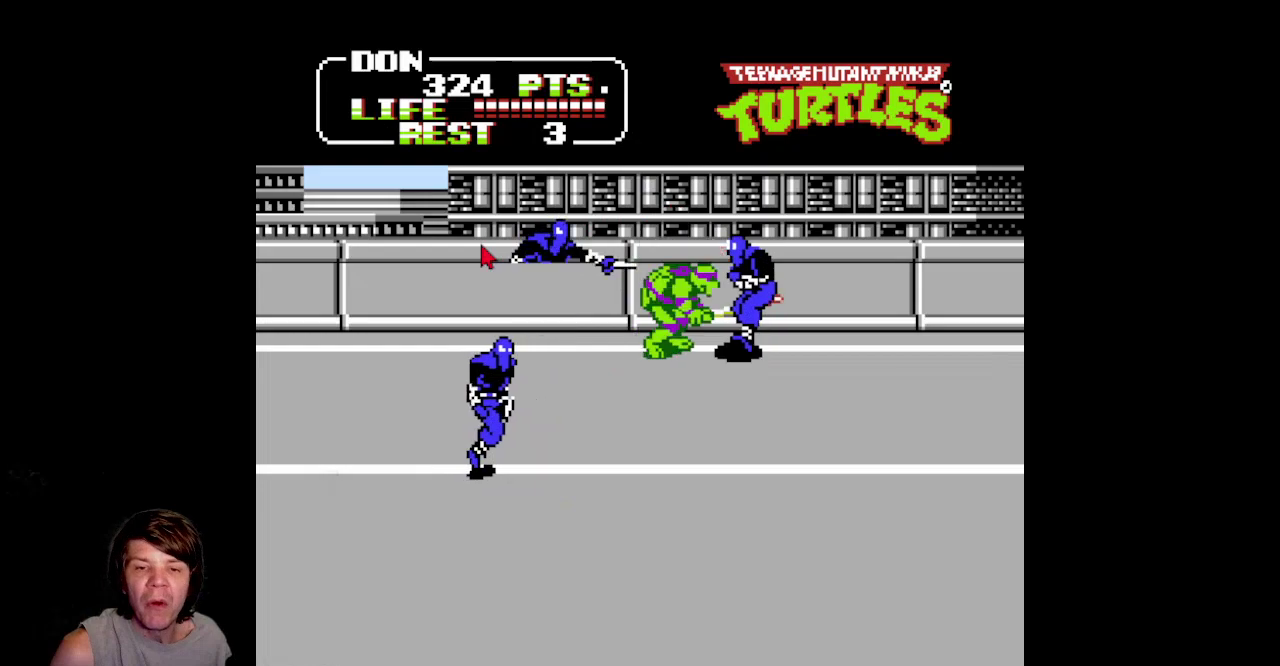
{"buttons": ["DPAD_LEFT"], "events": [[83, "B", "up"], [117, "A", "up"], [167, "A", "down"], [383, "DPAD_RIGHT", "up"], [383, "DPAD_UP", "down"], [417, "DPAD_LEFT", "down"], [450, "A", "up"], [450, "DPAD_UP", "up"]]}
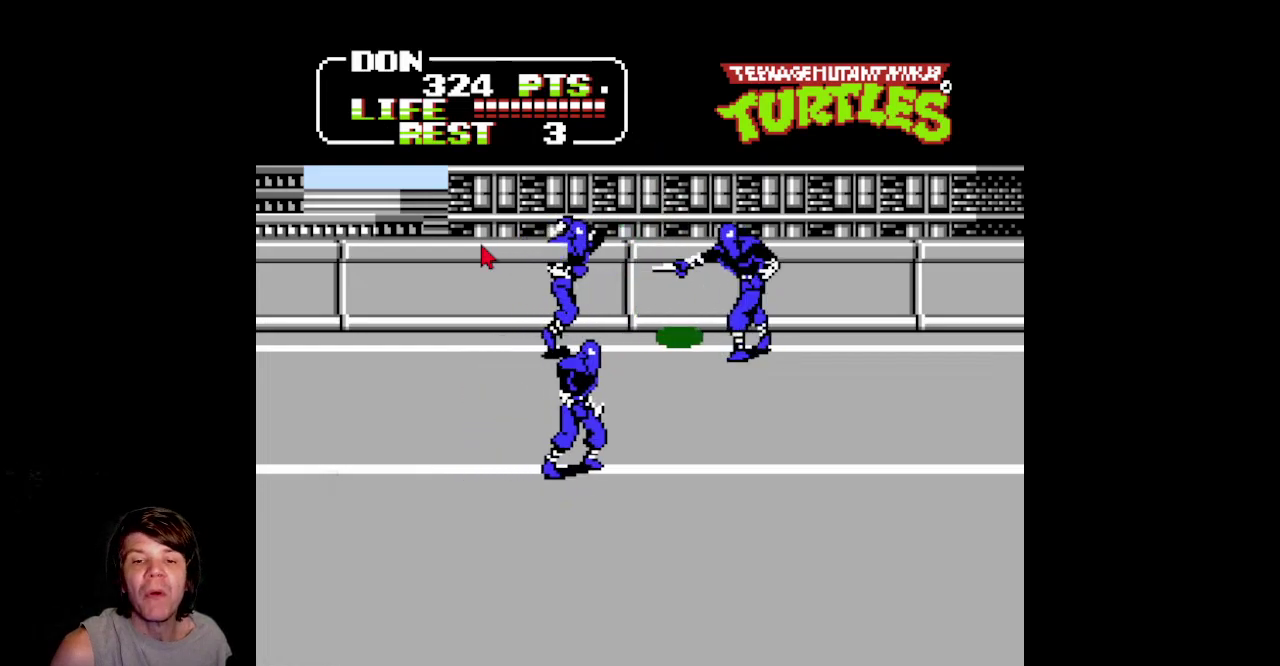
{"buttons": [], "events": [[33, "B", "down"], [367, "B", "up"], [500, "DPAD_LEFT", "up"]]}
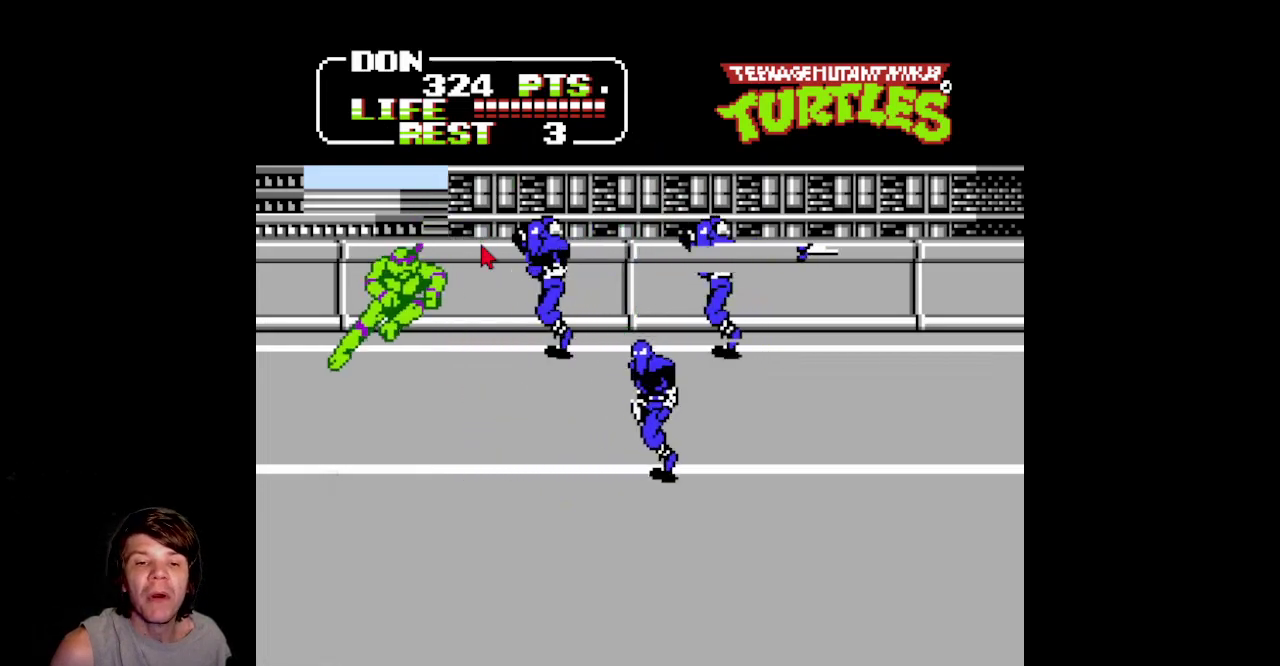
{"buttons": ["A", "B", "DPAD_RIGHT"], "events": [[33, "DPAD_RIGHT", "down"], [100, "A", "down"], [133, "B", "down"]]}
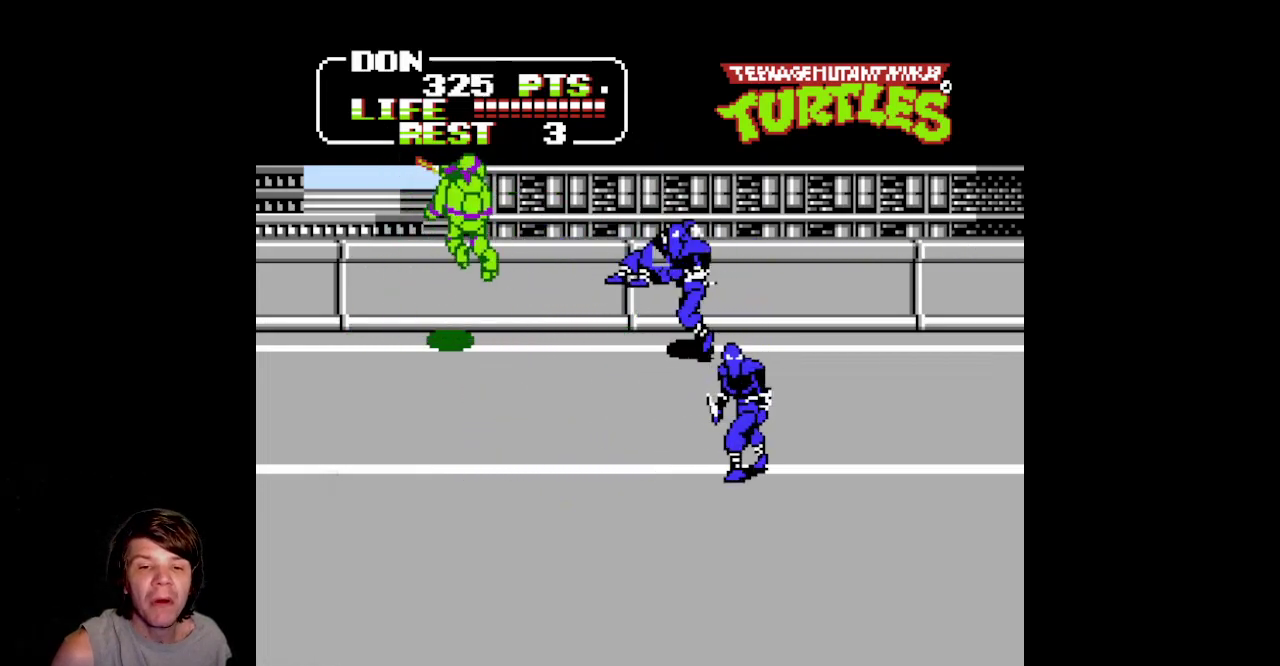
{"buttons": ["A", "B", "DPAD_RIGHT"], "events": [[17, "B", "up"], [50, "A", "up"], [333, "A", "down"], [367, "B", "down"]]}
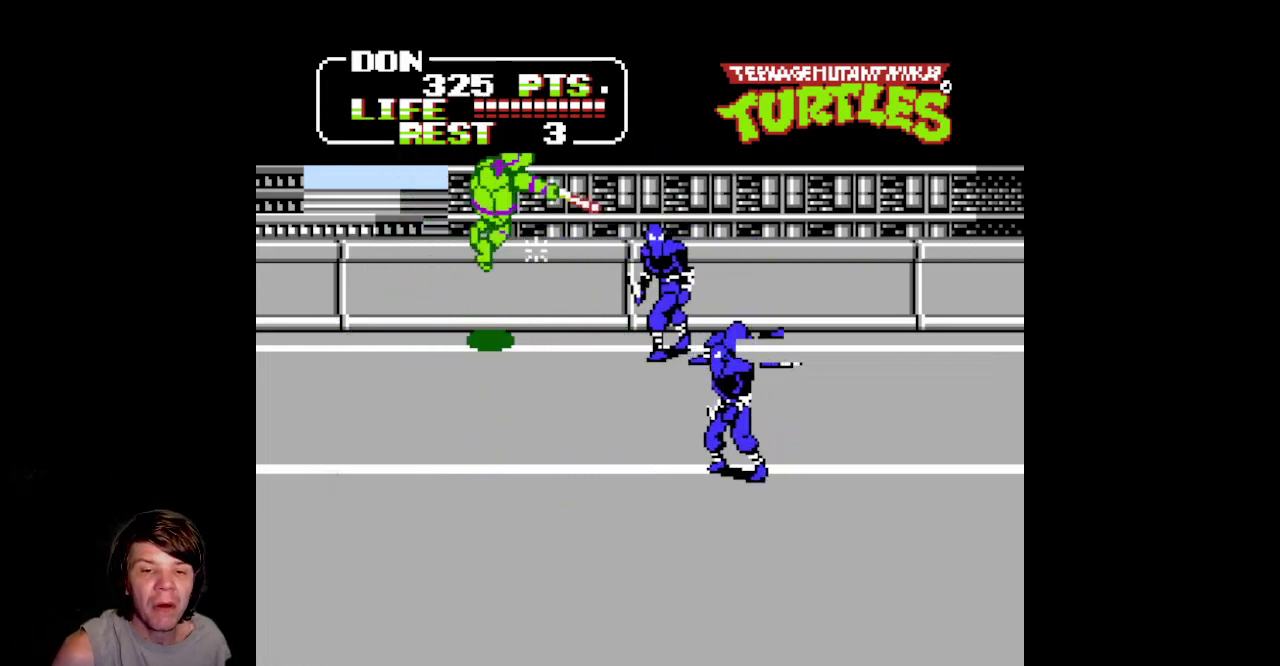
{"buttons": ["DPAD_RIGHT"], "events": [[283, "A", "up"], [283, "B", "up"]]}
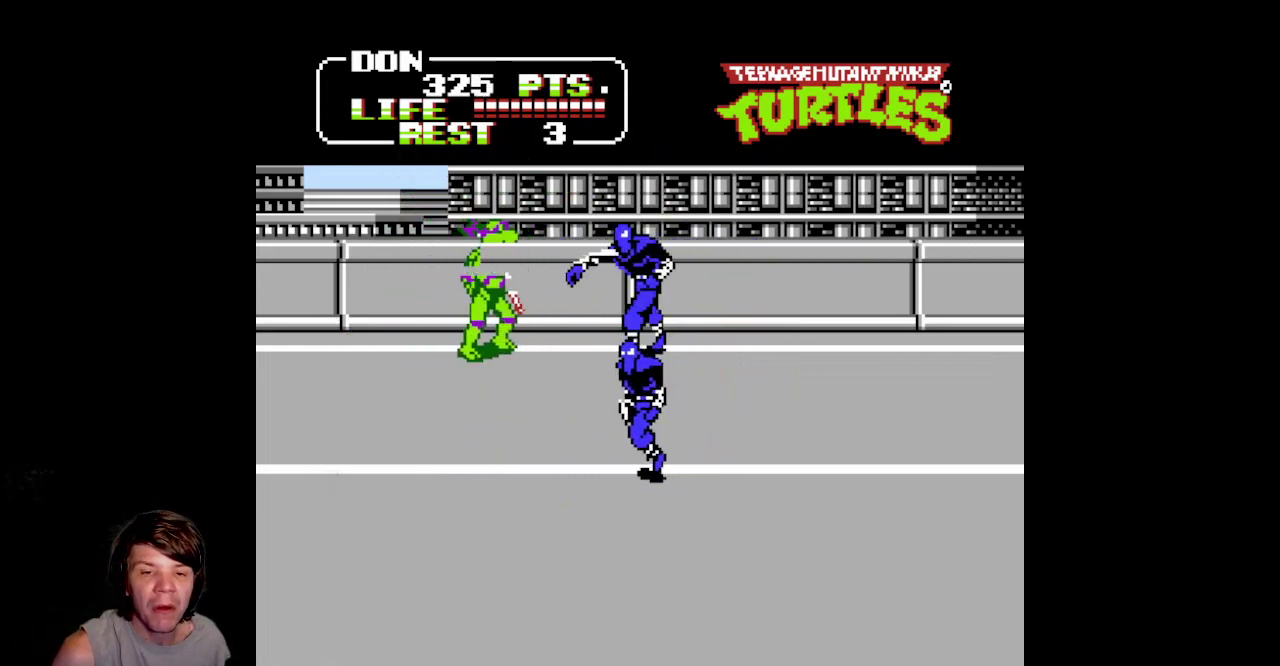
{"buttons": ["DPAD_RIGHT"], "events": [[17, "A", "down"], [33, "B", "down"], [450, "A", "up"], [450, "B", "up"]]}
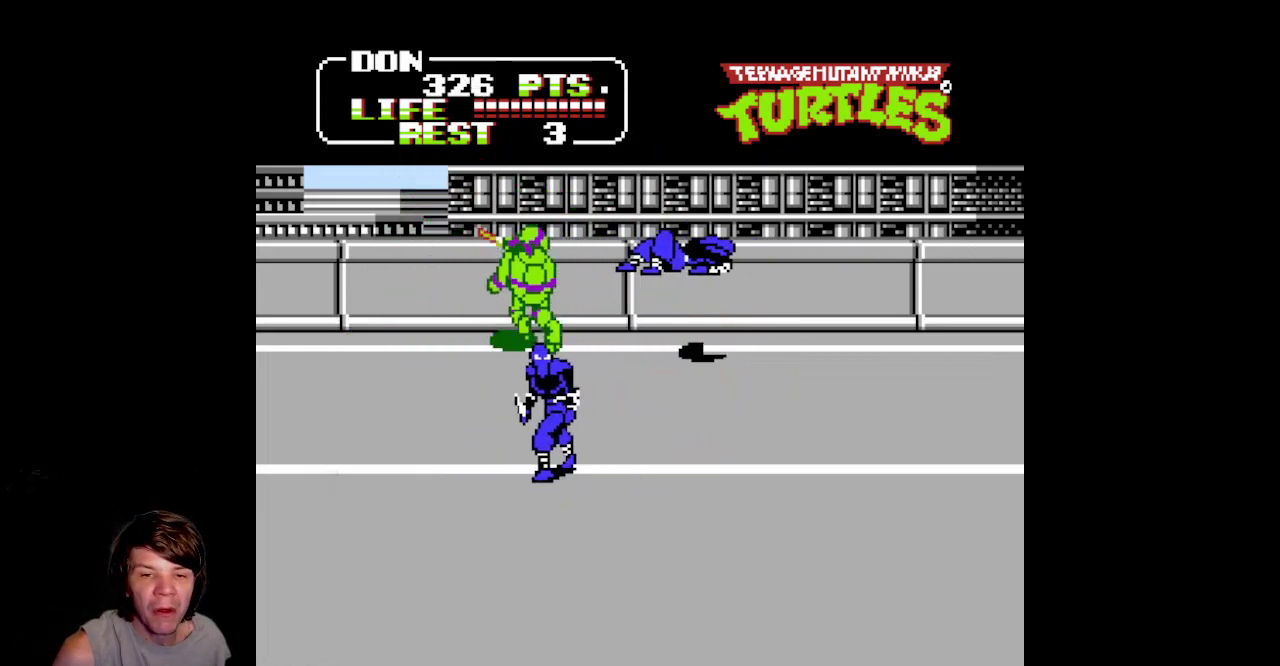
{"buttons": ["A", "DPAD_DOWN", "DPAD_LEFT"], "events": [[183, "DPAD_DOWN", "down"], [350, "DPAD_RIGHT", "up"], [417, "DPAD_LEFT", "down"], [500, "A", "down"]]}
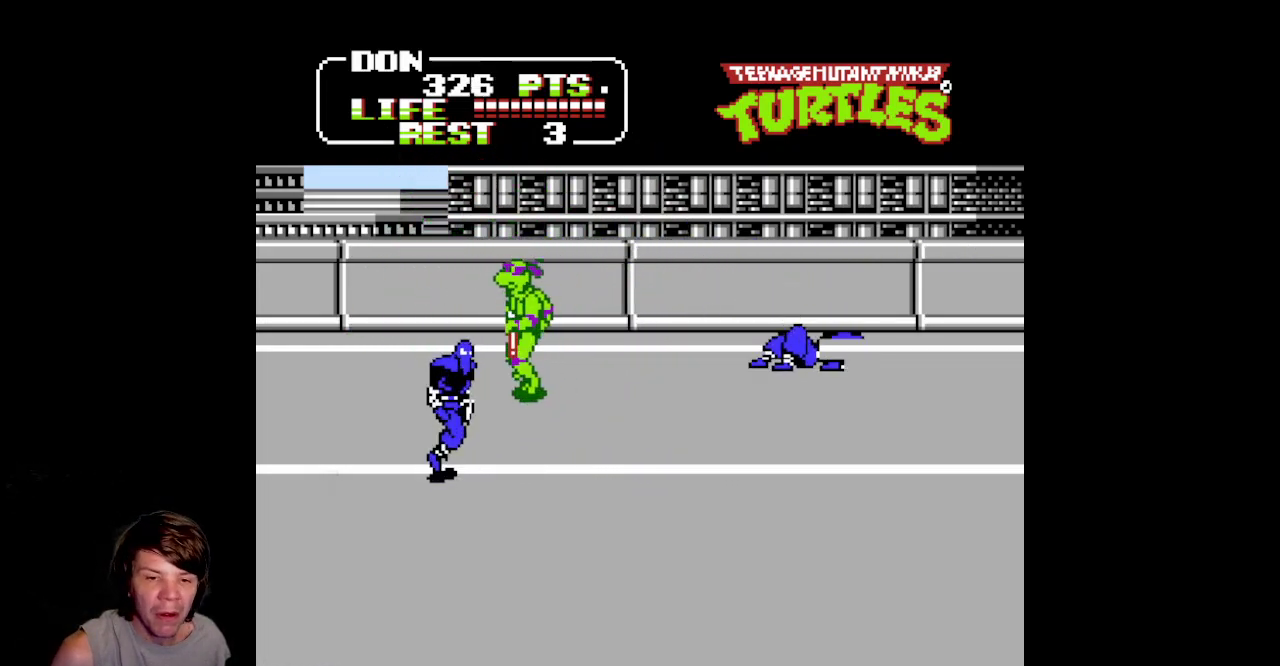
{"buttons": [], "events": [[33, "B", "down"], [100, "DPAD_DOWN", "up"], [117, "DPAD_LEFT", "up"], [500, "A", "up"], [500, "B", "up"]]}
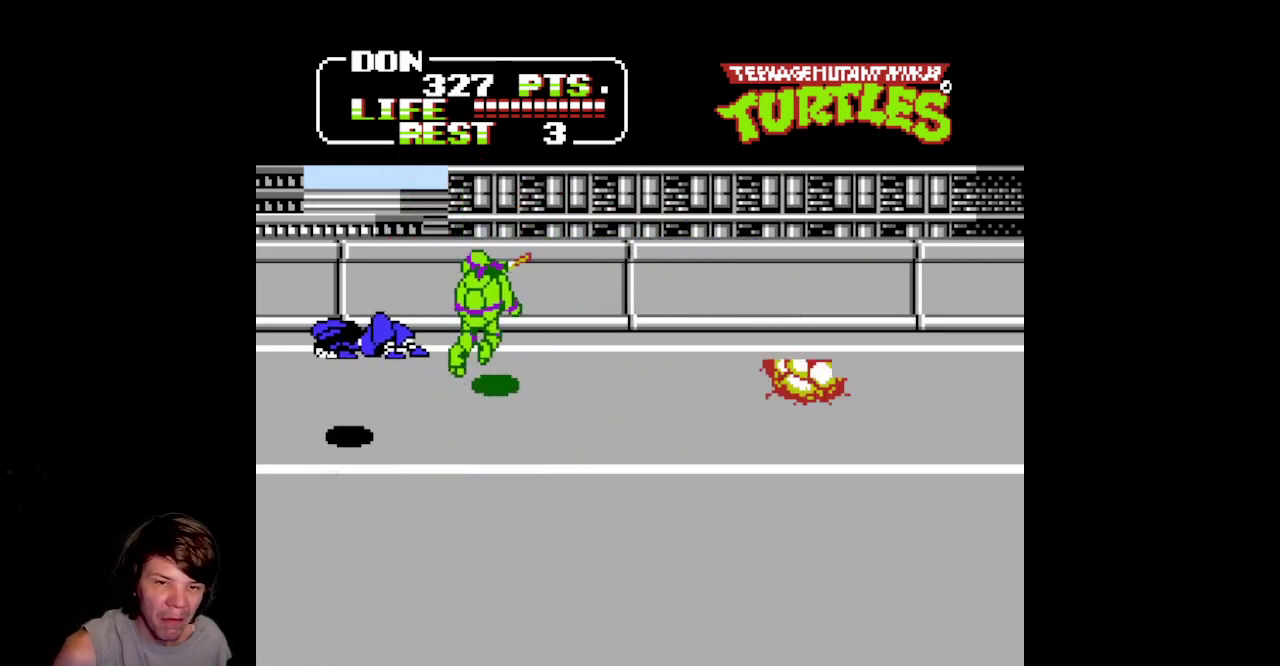
{"buttons": ["DPAD_RIGHT"], "events": [[67, "DPAD_RIGHT", "down"], [183, "DPAD_DOWN", "down"], [417, "DPAD_DOWN", "up"]]}
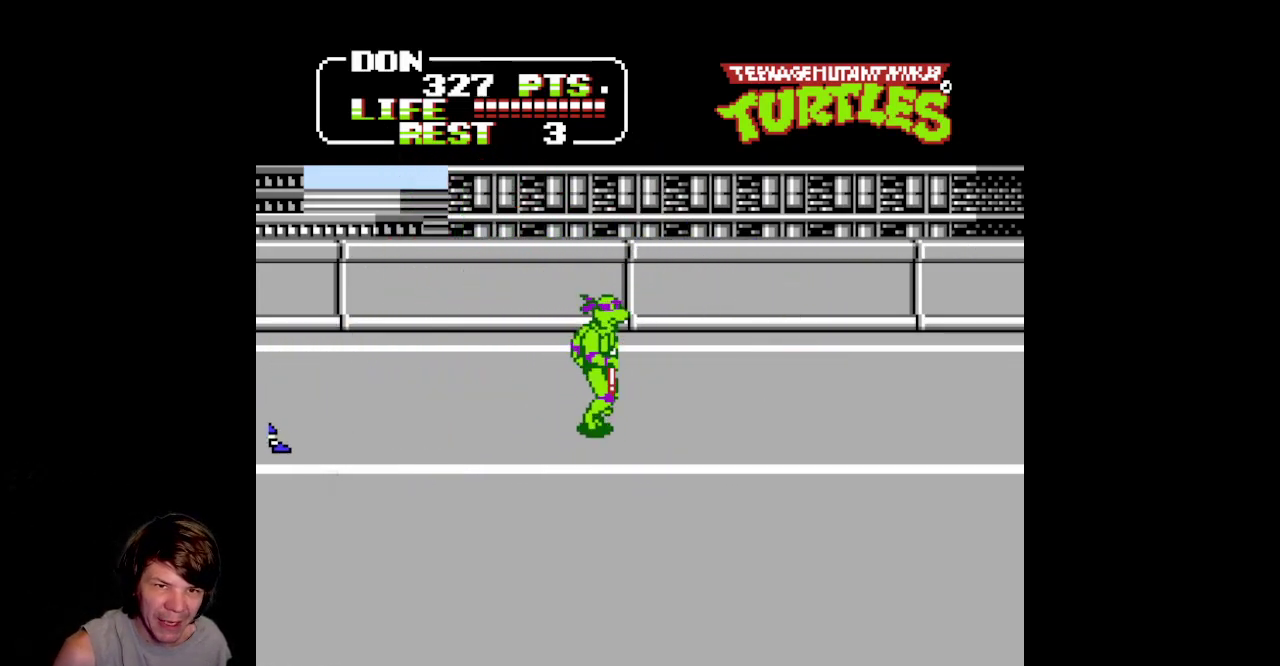
{"buttons": ["DPAD_RIGHT"], "events": []}
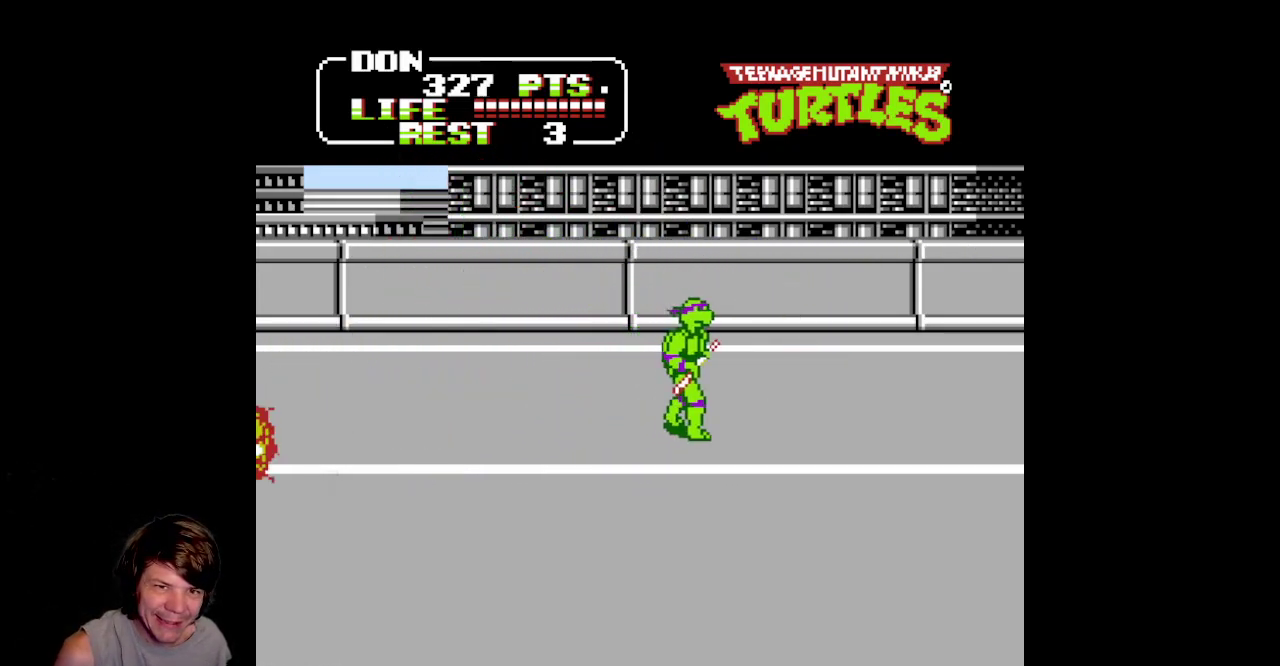
{"buttons": ["DPAD_RIGHT"], "events": []}
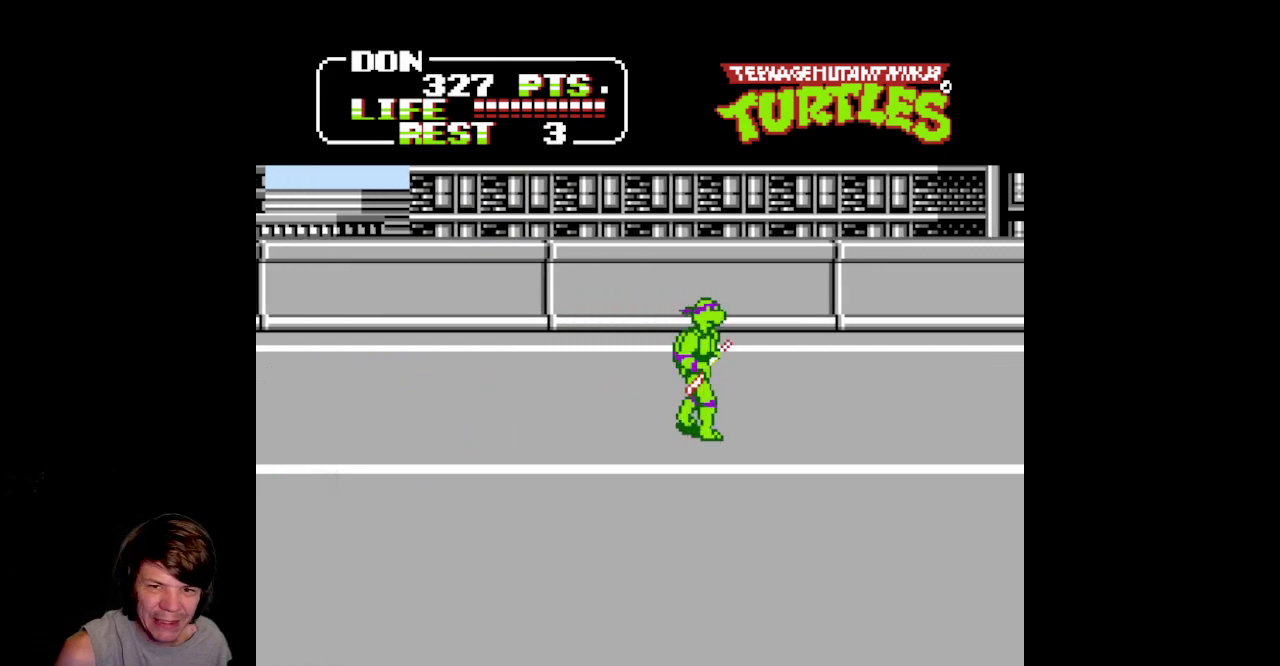
{"buttons": ["DPAD_RIGHT"], "events": []}
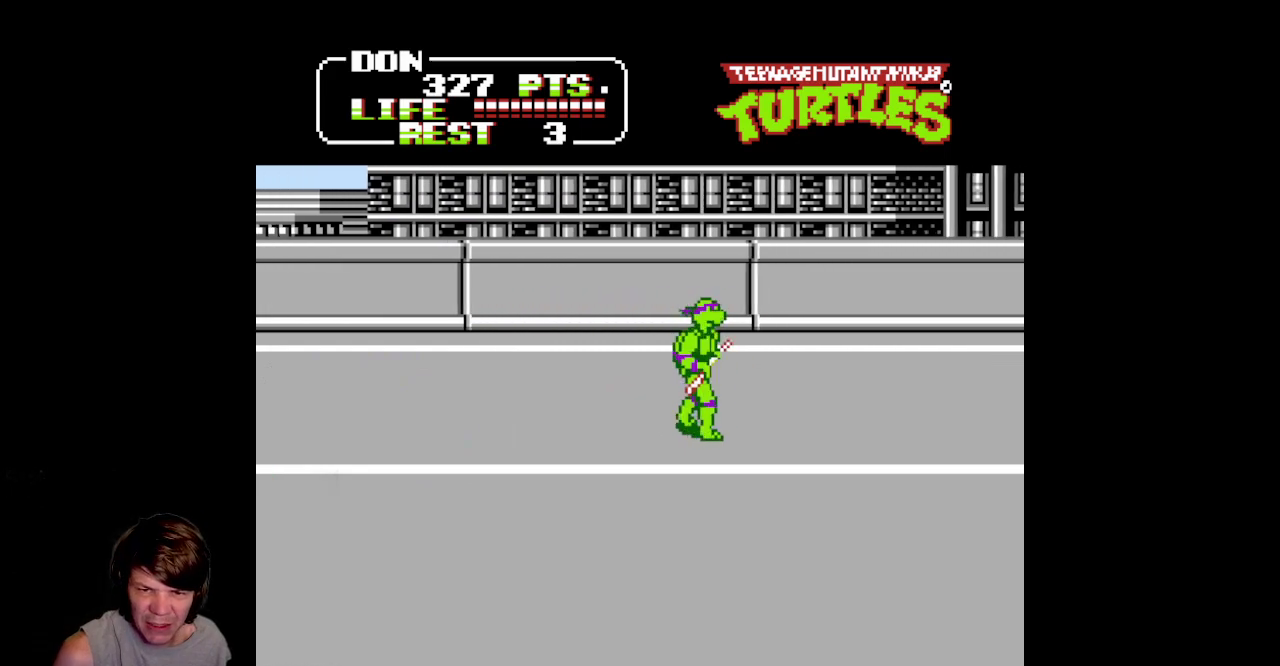
{"buttons": ["DPAD_UP", "DPAD_RIGHT"], "events": [[183, "DPAD_UP", "down"]]}
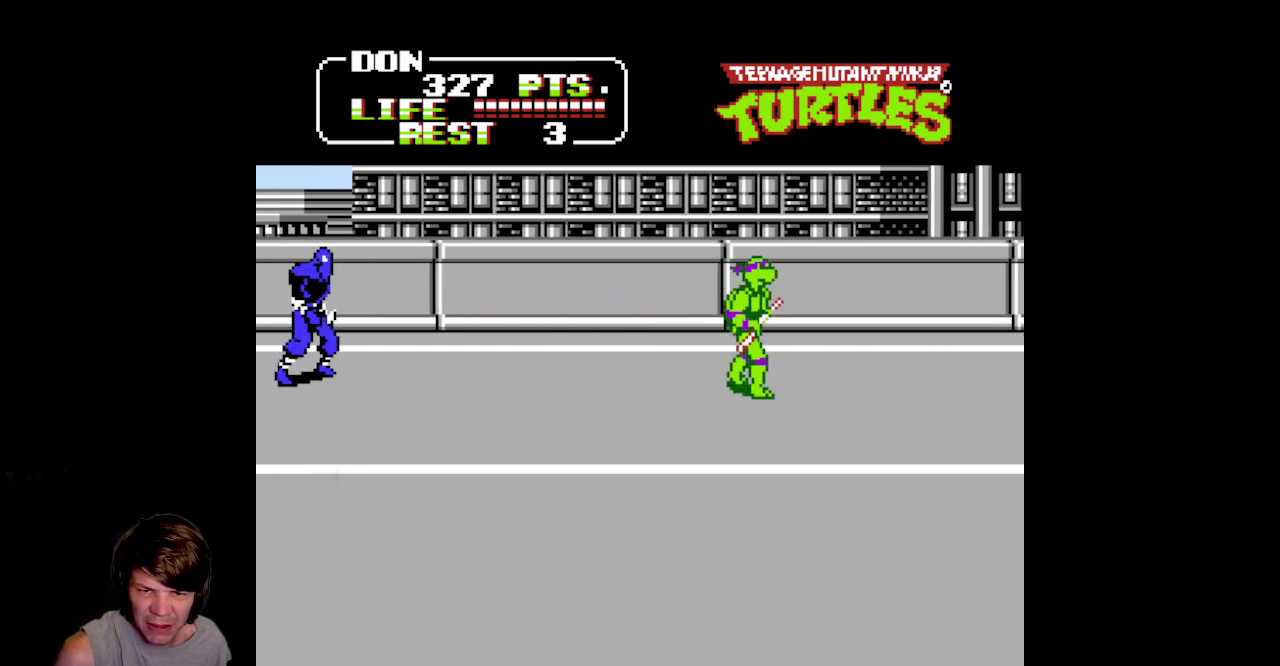
{"buttons": ["DPAD_LEFT"], "events": [[183, "DPAD_RIGHT", "up"], [233, "DPAD_LEFT", "down"], [267, "DPAD_UP", "up"]]}
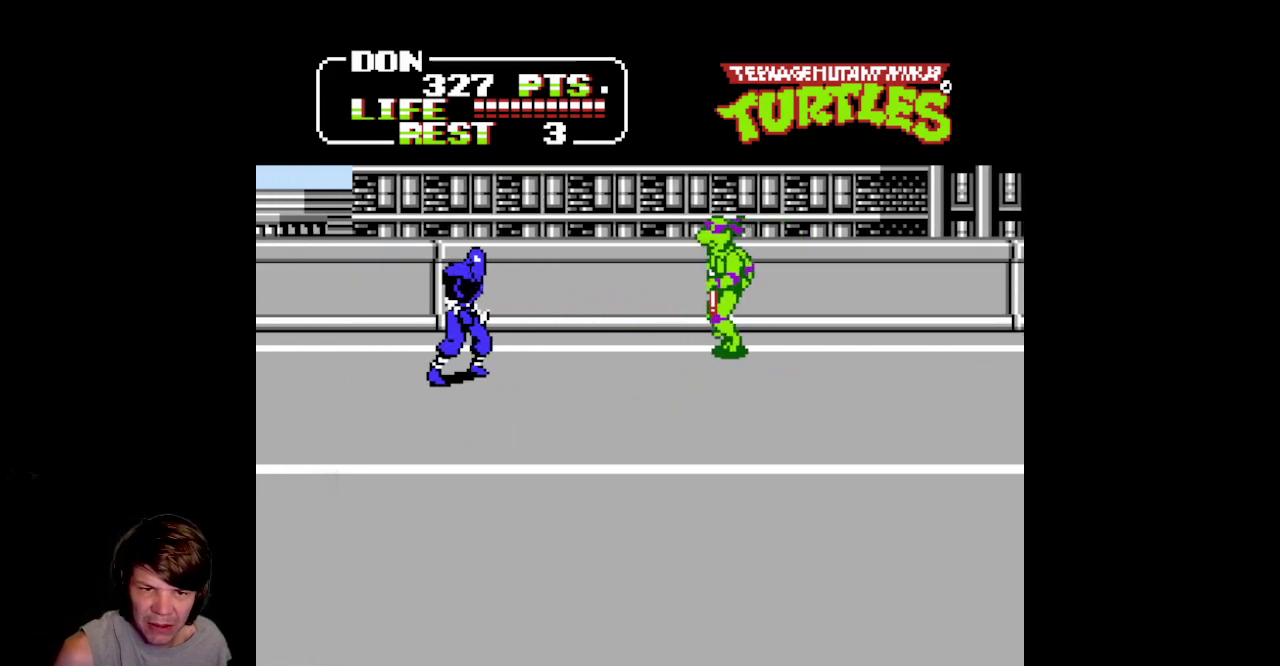
{"buttons": ["A", "B", "DPAD_LEFT"], "events": [[317, "A", "down"], [333, "B", "down"]]}
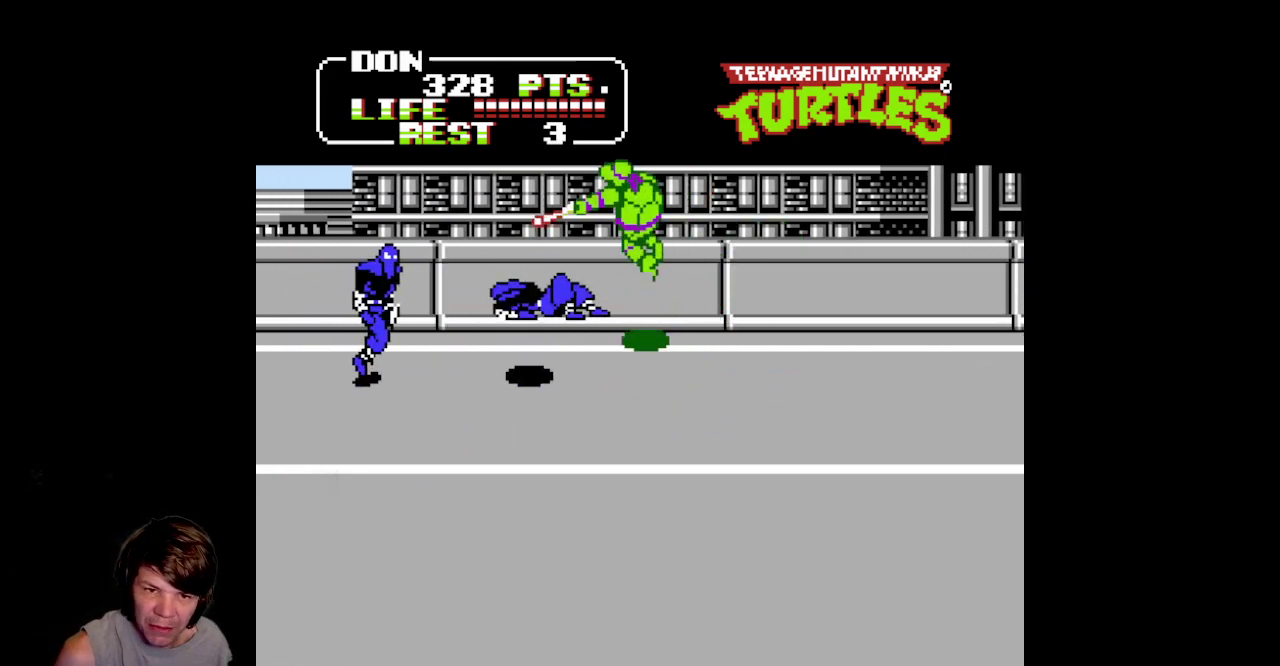
{"buttons": ["DPAD_LEFT"], "events": [[200, "B", "up"], [233, "A", "up"]]}
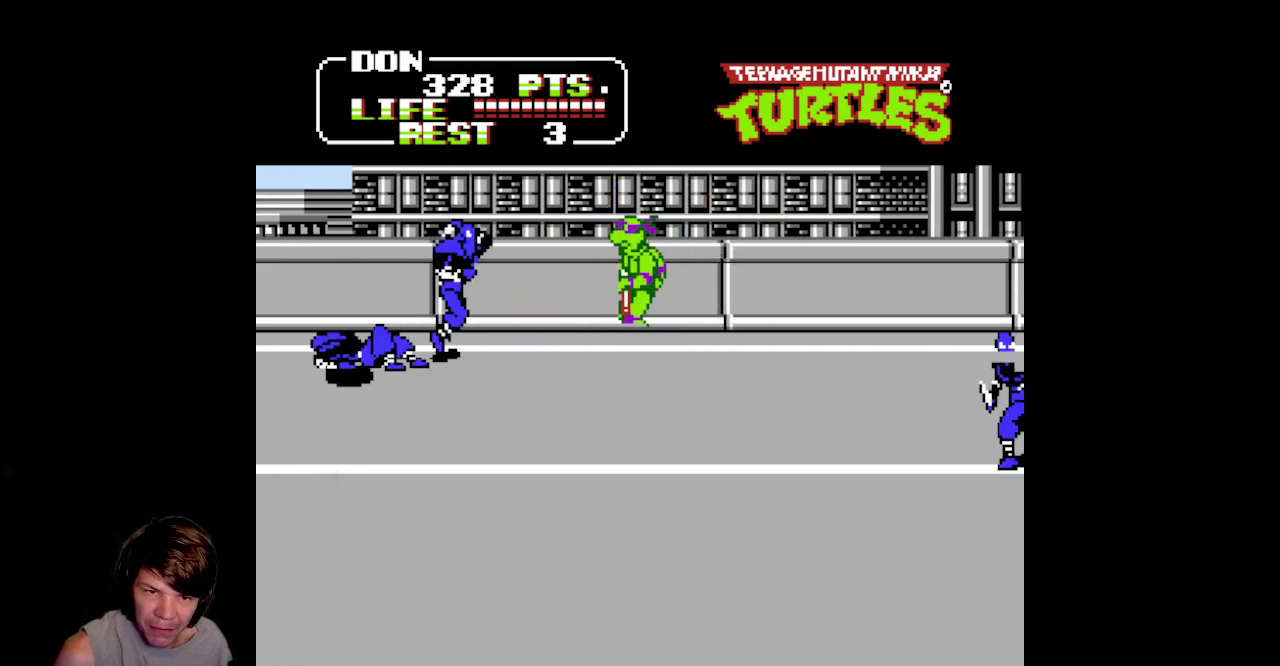
{"buttons": ["A", "B", "DPAD_LEFT"], "events": [[67, "A", "down"], [100, "B", "down"]]}
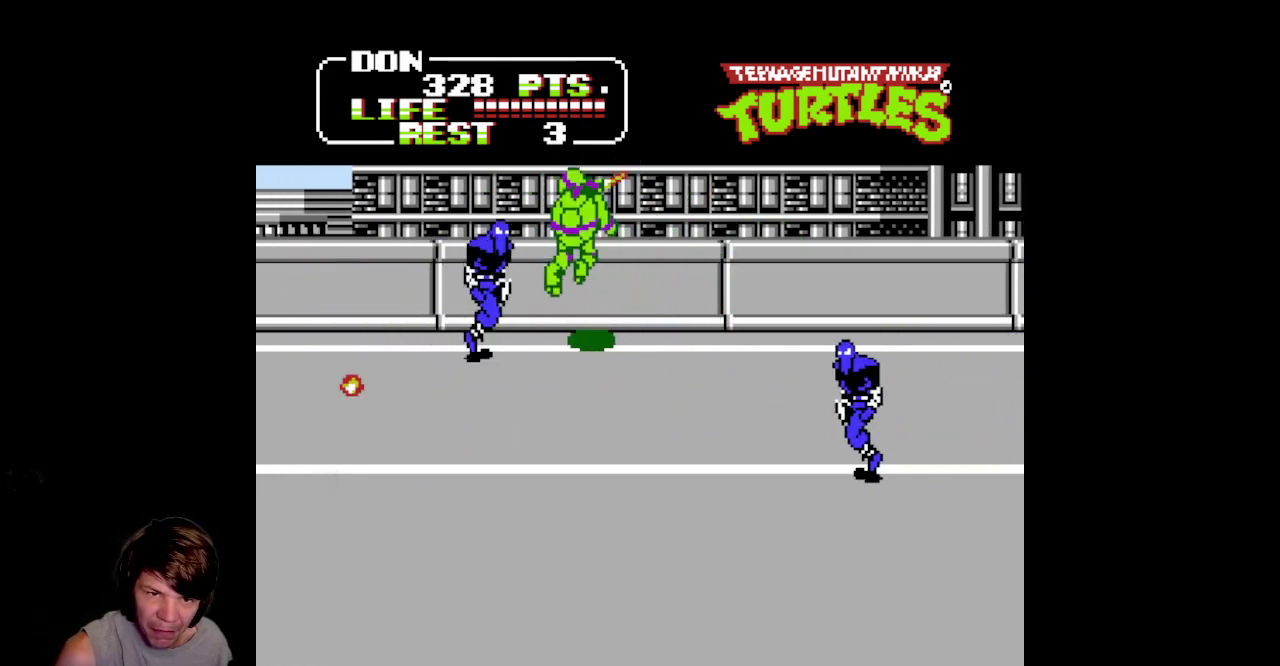
{"buttons": ["DPAD_DOWN", "DPAD_RIGHT"], "events": [[17, "B", "up"], [33, "A", "up"], [317, "DPAD_LEFT", "up"], [383, "DPAD_DOWN", "down"], [383, "DPAD_RIGHT", "down"]]}
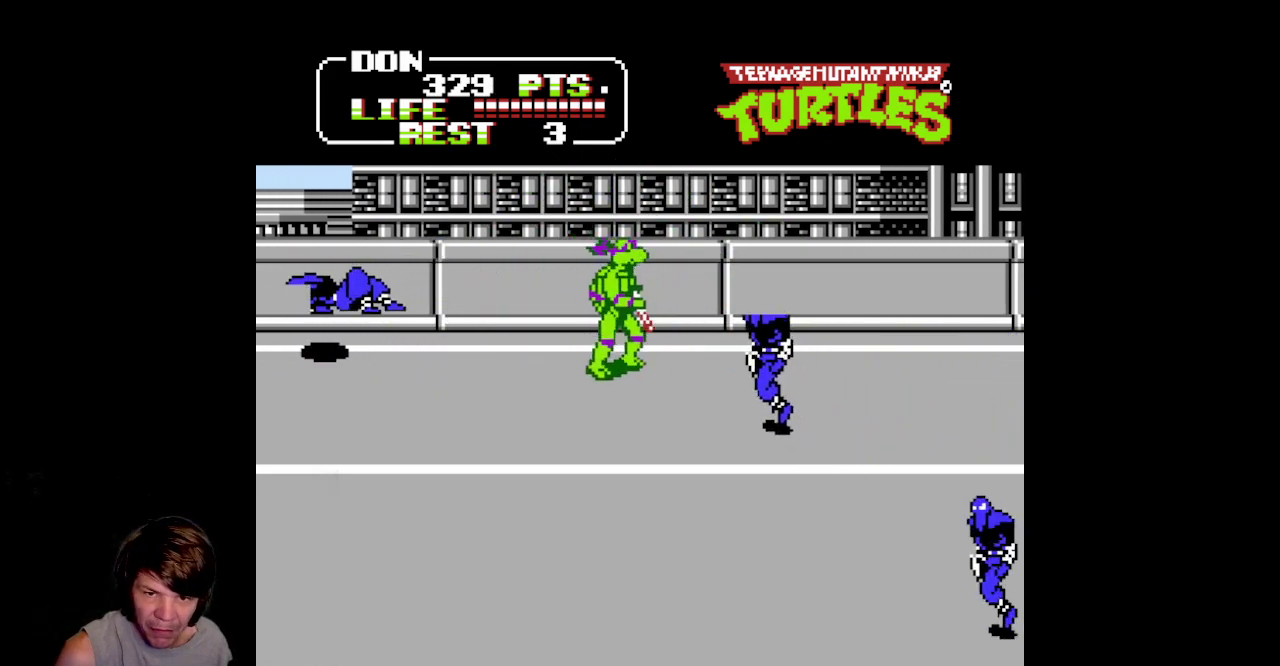
{"buttons": ["A", "B"], "events": [[100, "DPAD_DOWN", "up"], [133, "A", "down"], [150, "B", "down"], [467, "DPAD_RIGHT", "up"]]}
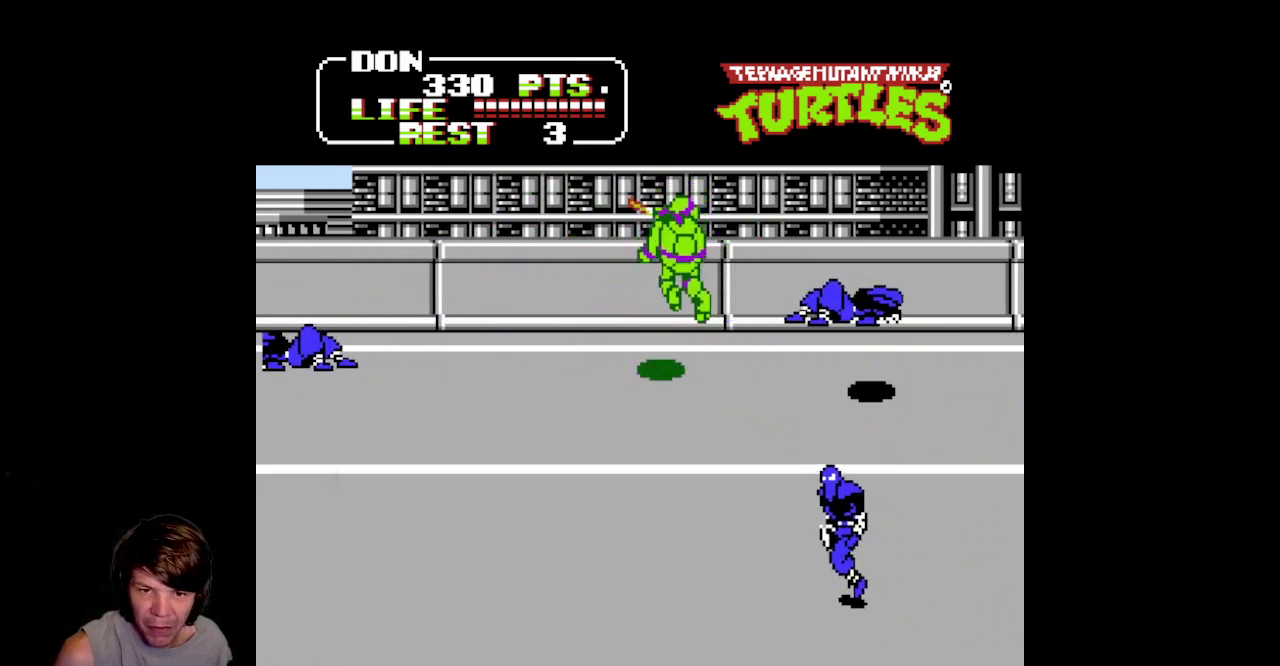
{"buttons": ["DPAD_DOWN", "DPAD_RIGHT"], "events": [[100, "B", "up"], [117, "A", "up"], [117, "DPAD_RIGHT", "down"], [133, "DPAD_DOWN", "down"]]}